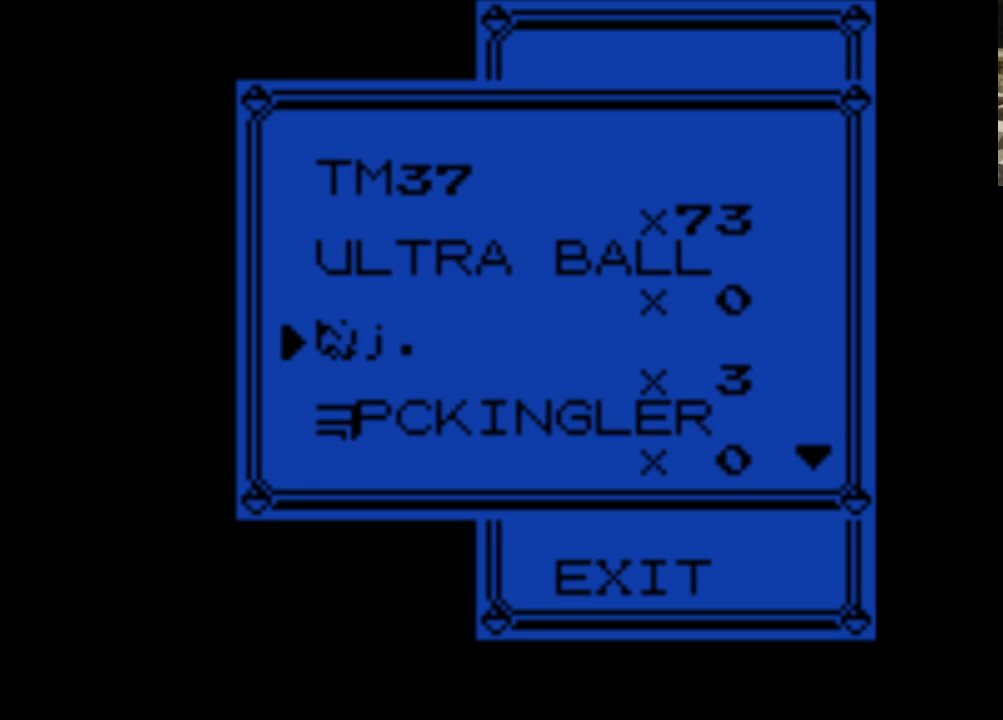
Gameplay with a controller (Nintendo layout); each line is a JSON object with the inputs held at the frame after it. "events" lists button and stick changes between this image and that frame as [ms after this image, input, new state], when the widget could be followed in between. Not read: L3 R3.
{"buttons": ["DPAD_DOWN"], "events": [[17, "DPAD_DOWN", "down"], [150, "DPAD_DOWN", "up"], [250, "DPAD_DOWN", "down"], [333, "DPAD_DOWN", "up"], [433, "DPAD_DOWN", "down"]]}
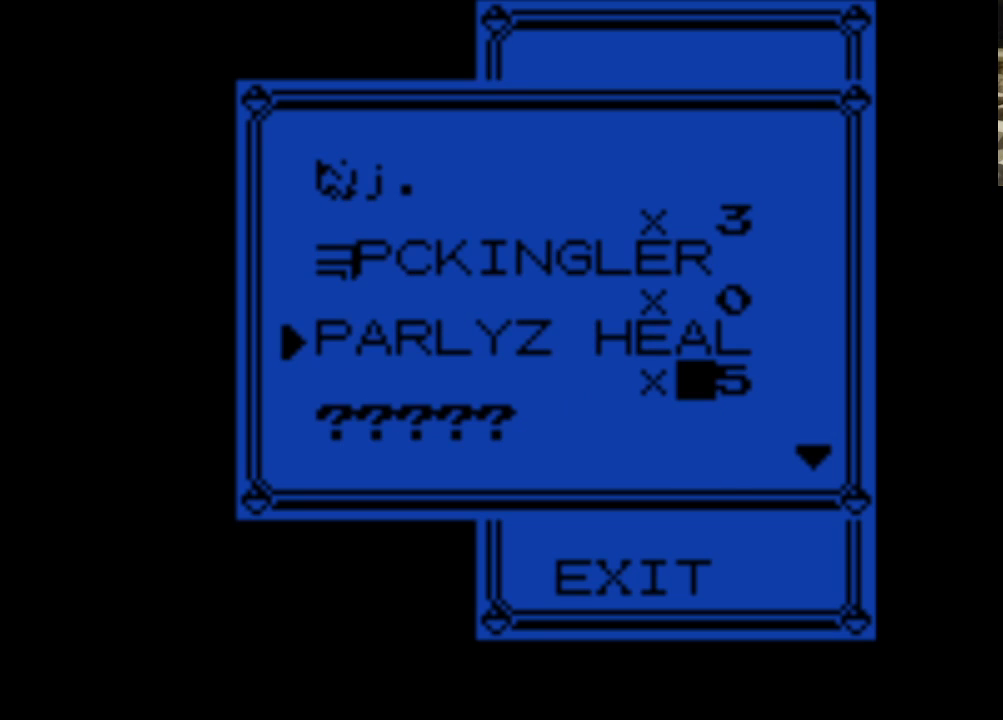
{"buttons": ["DPAD_DOWN"], "events": [[33, "DPAD_DOWN", "up"], [117, "DPAD_DOWN", "down"], [267, "DPAD_DOWN", "up"], [300, "DPAD_DOWN", "down"], [450, "DPAD_DOWN", "up"], [500, "DPAD_DOWN", "down"]]}
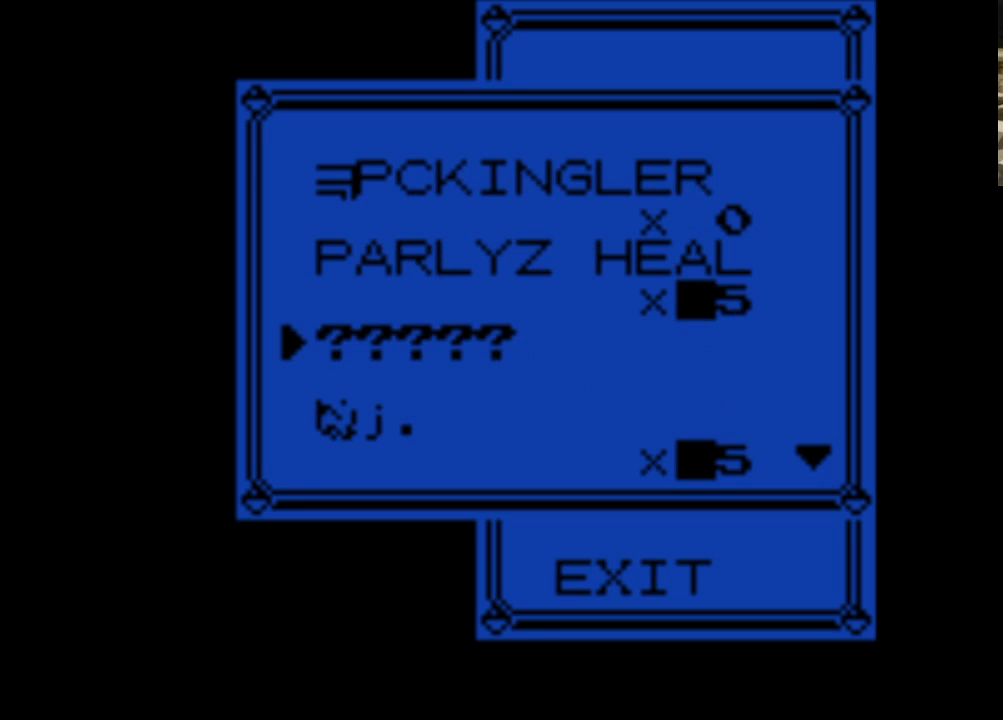
{"buttons": ["DPAD_DOWN"], "events": [[133, "DPAD_DOWN", "up"], [233, "DPAD_DOWN", "down"], [367, "DPAD_DOWN", "up"], [467, "DPAD_DOWN", "down"]]}
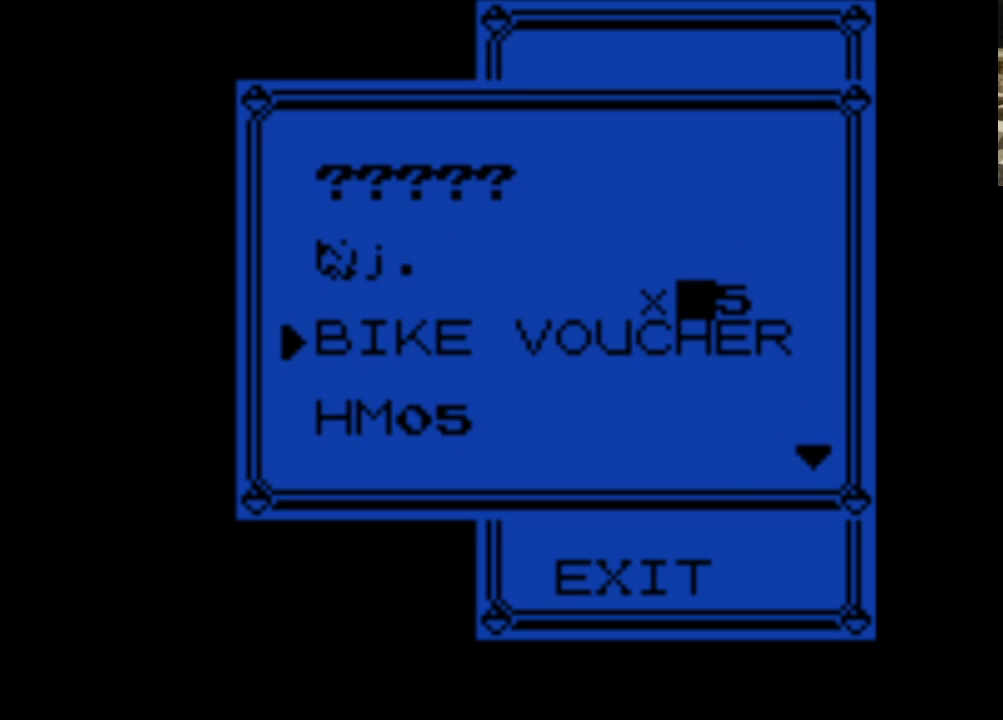
{"buttons": [], "events": [[100, "DPAD_DOWN", "up"], [150, "DPAD_DOWN", "down"], [300, "DPAD_DOWN", "up"]]}
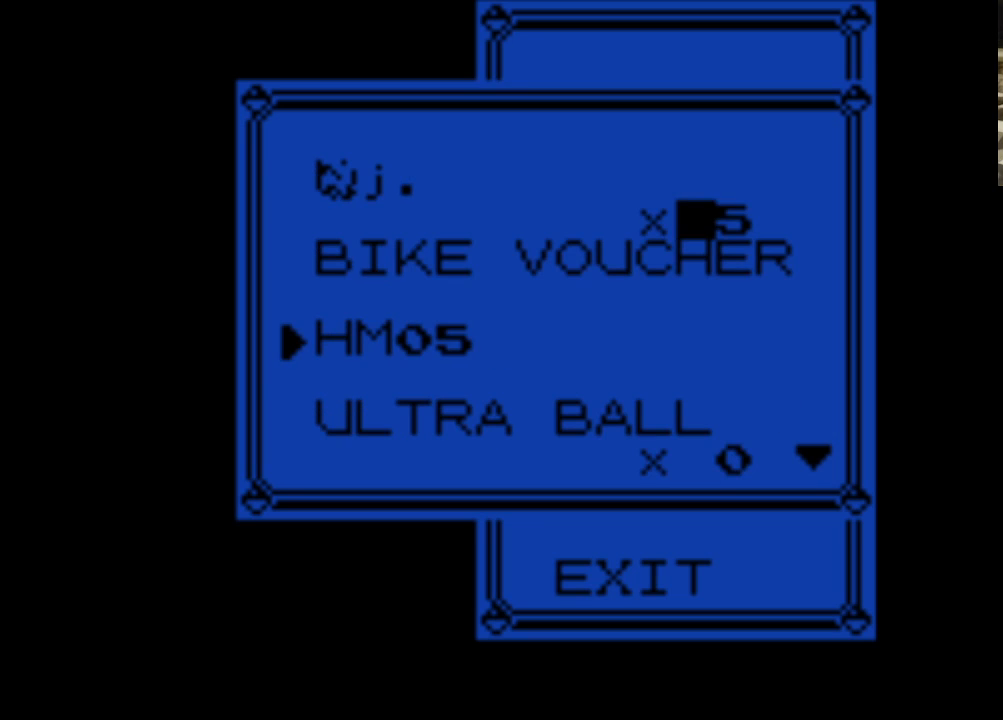
{"buttons": [], "events": [[117, "SELECT", "down"], [267, "SELECT", "up"]]}
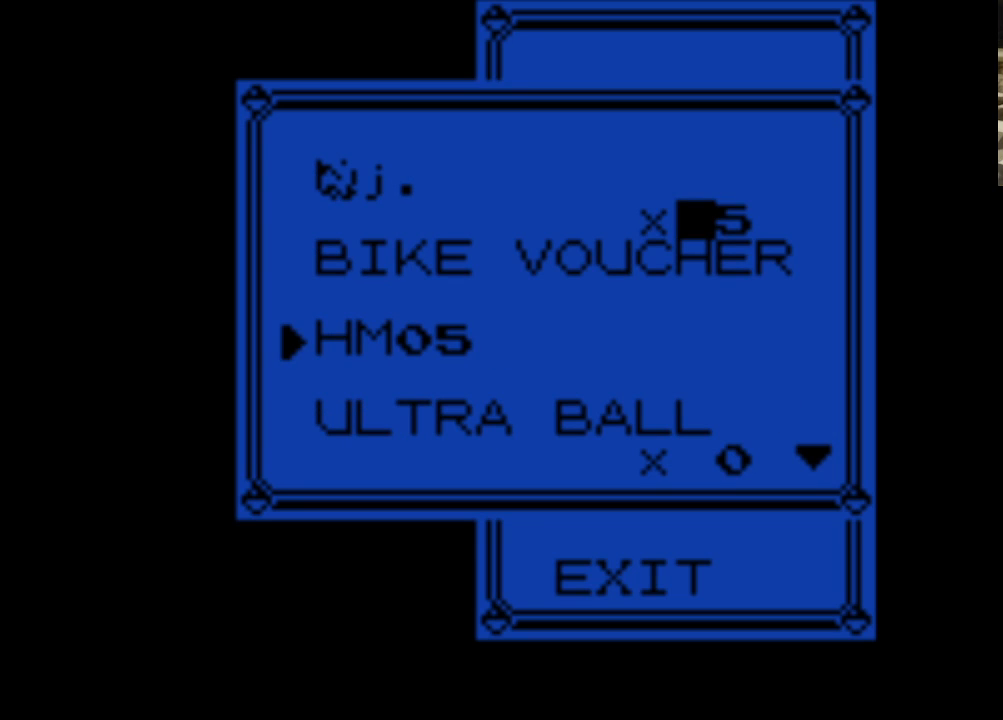
{"buttons": [], "events": []}
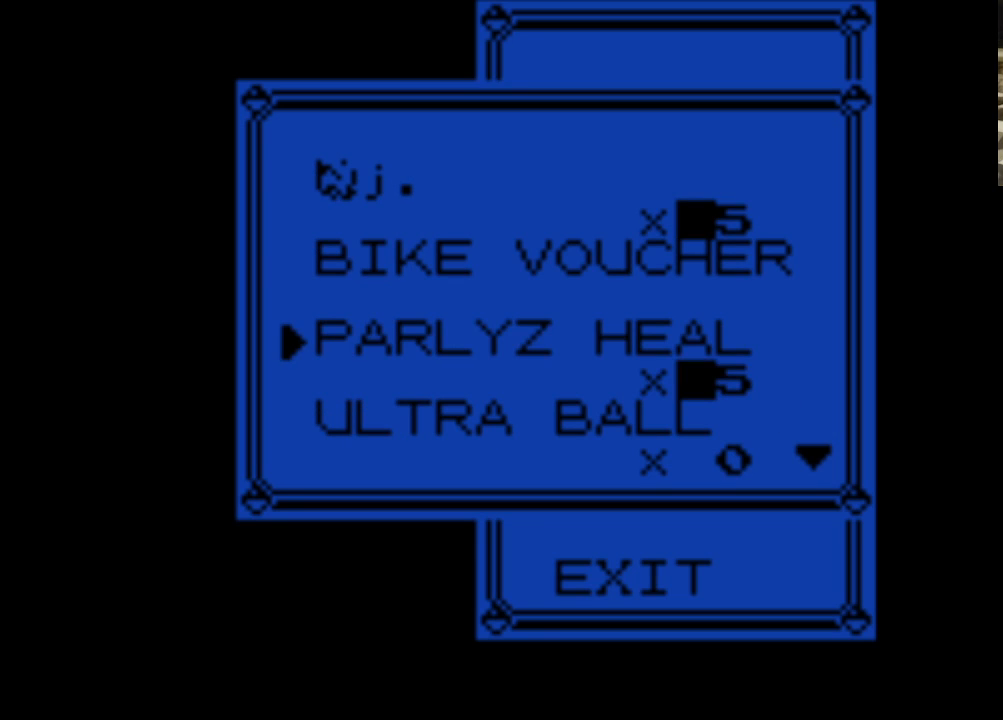
{"buttons": [], "events": []}
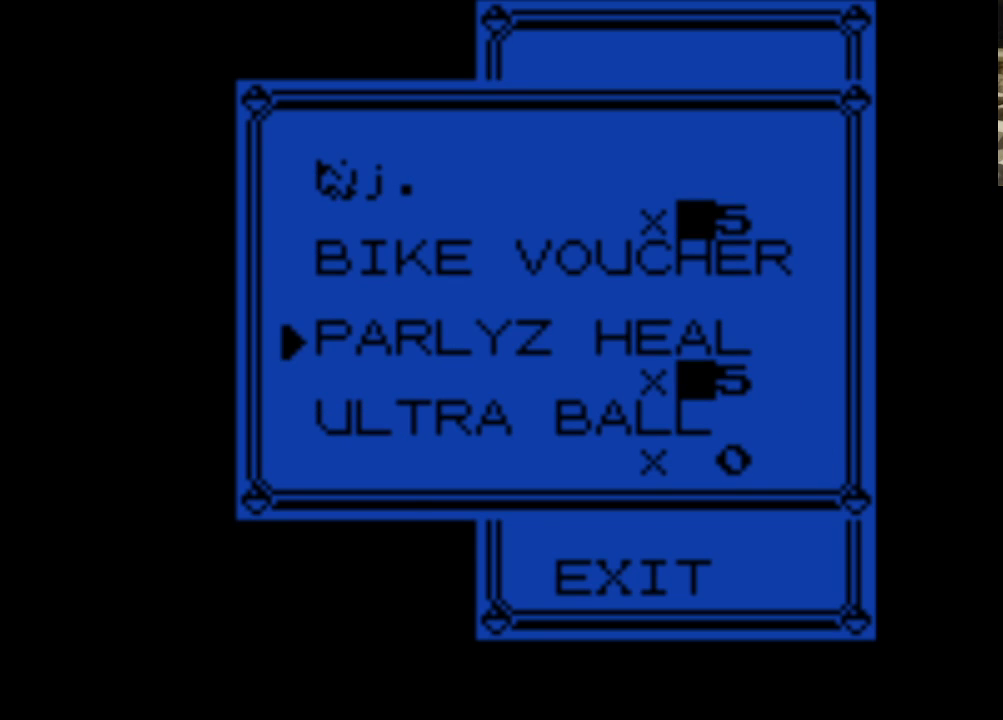
{"buttons": [], "events": [[17, "B", "down"], [117, "B", "up"], [217, "B", "down"], [350, "B", "up"]]}
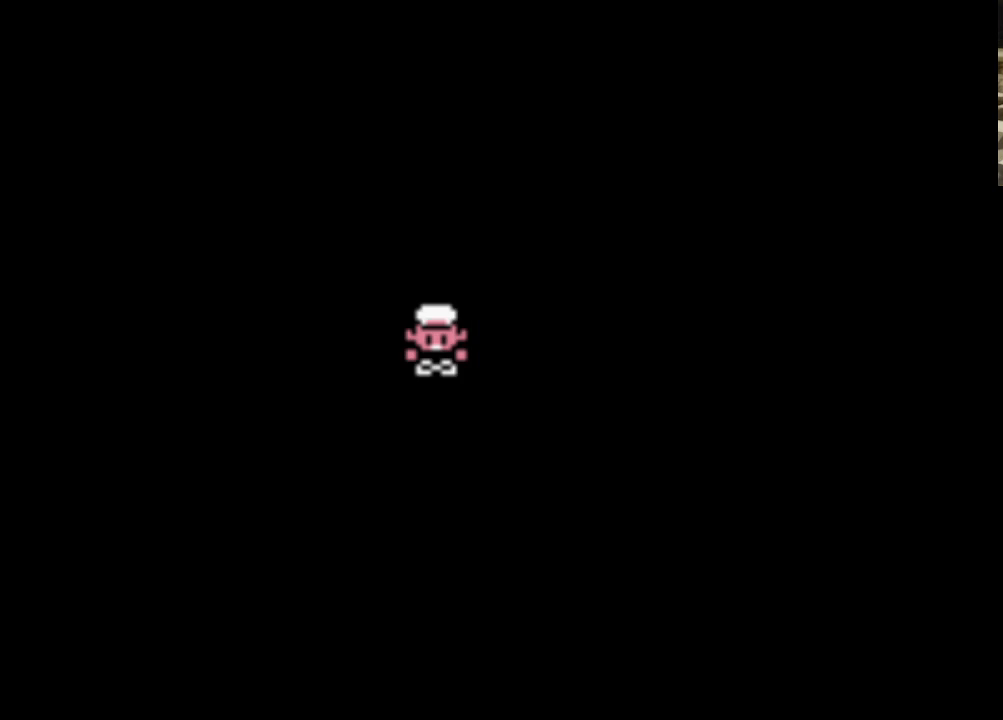
{"buttons": ["DPAD_UP"], "events": [[33, "DPAD_DOWN", "down"], [233, "DPAD_DOWN", "up"], [367, "DPAD_UP", "down"]]}
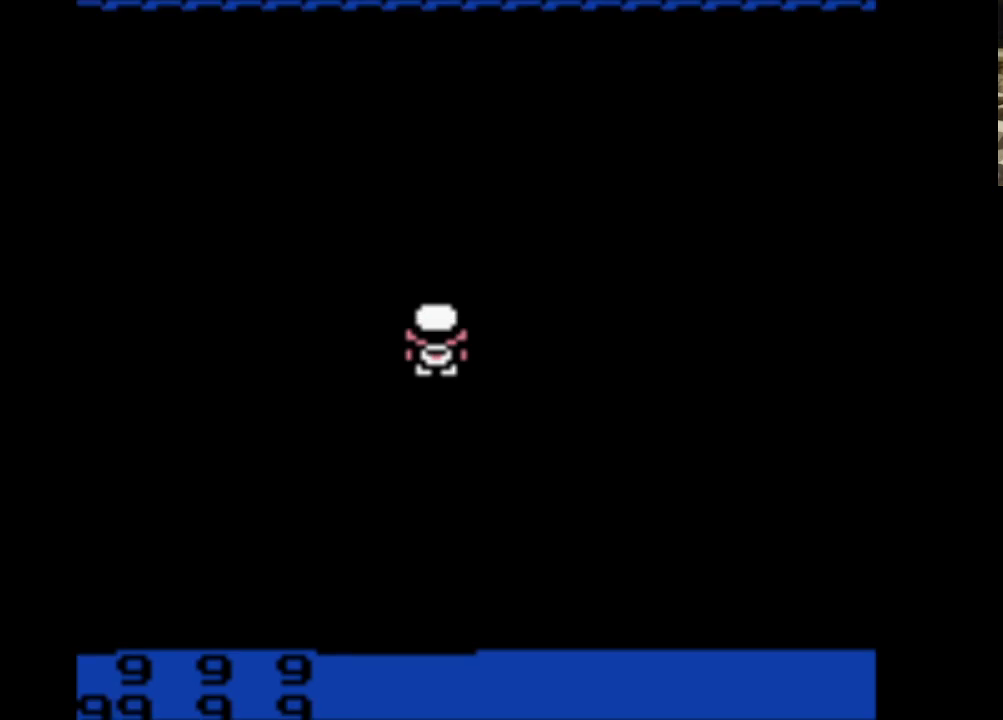
{"buttons": [], "events": [[17, "DPAD_UP", "up"], [200, "START", "down"], [333, "START", "up"]]}
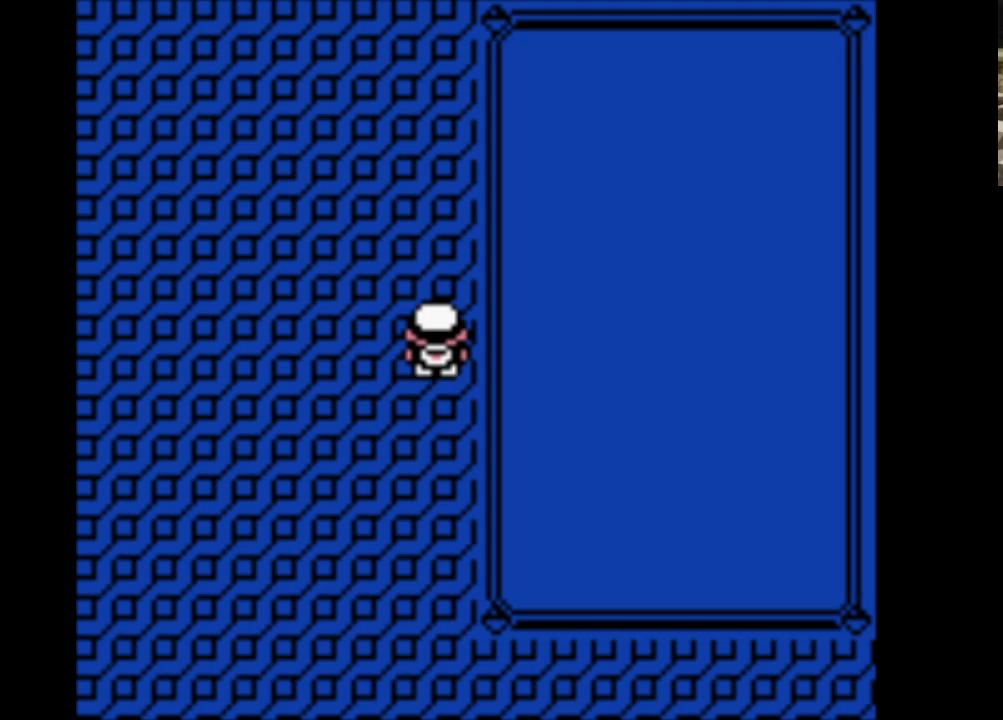
{"buttons": [], "events": [[317, "A", "down"], [450, "A", "up"]]}
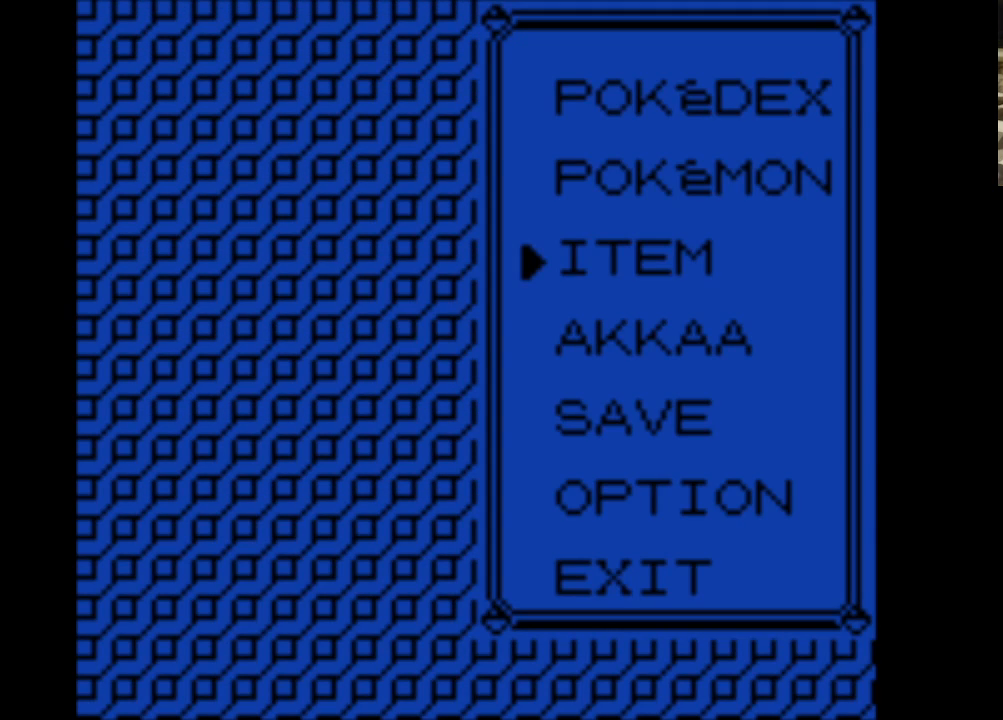
{"buttons": [], "events": []}
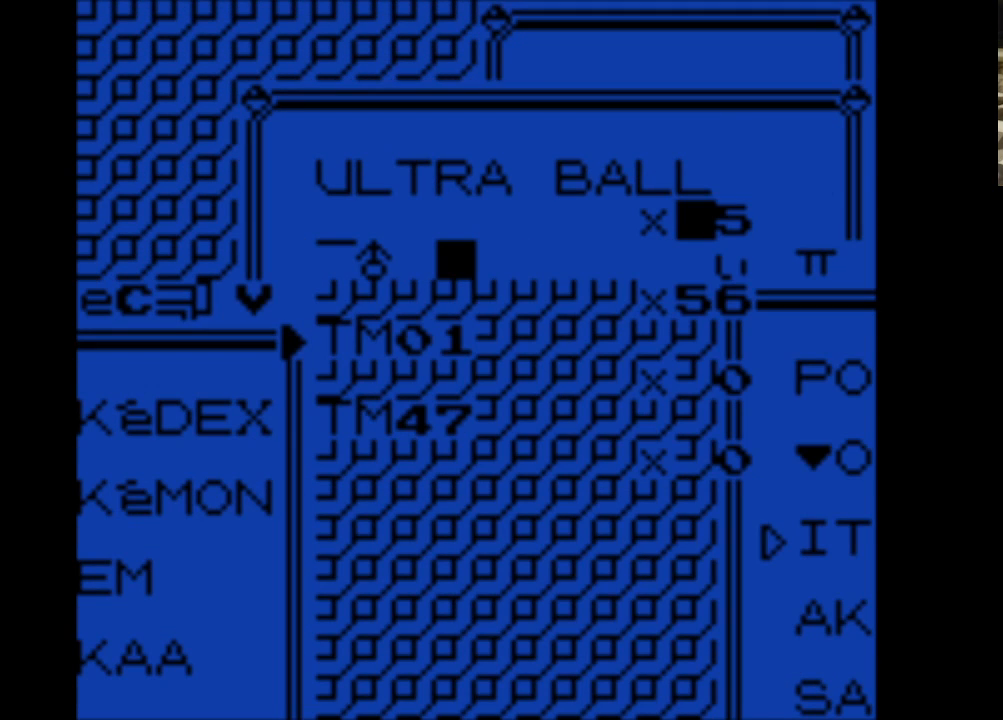
{"buttons": [], "events": []}
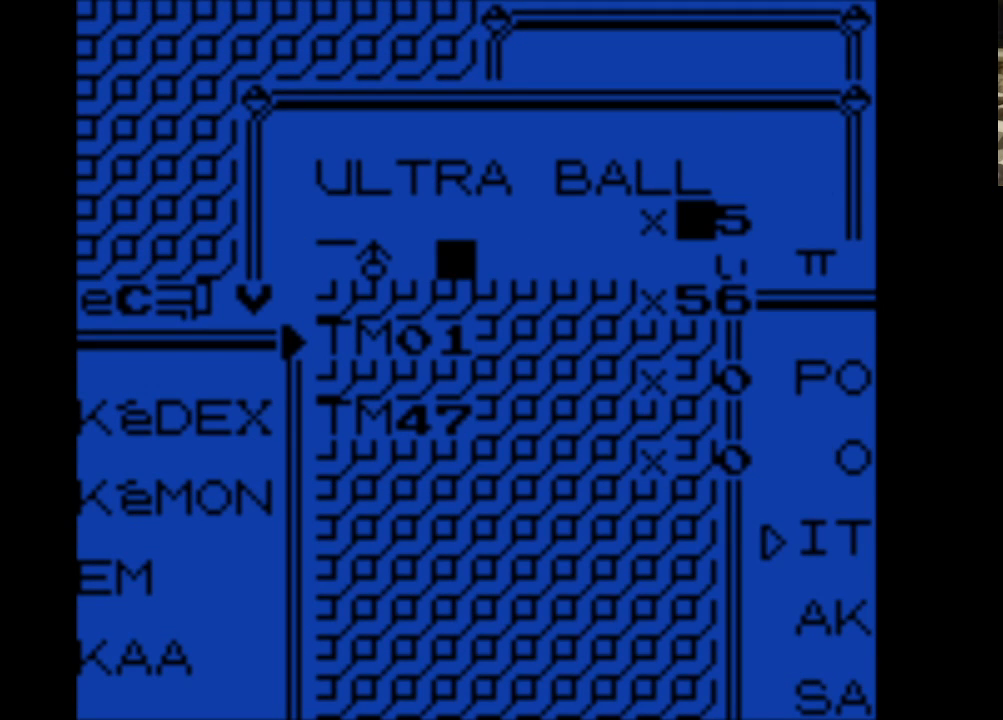
{"buttons": [], "events": [[83, "A", "down"], [217, "A", "up"]]}
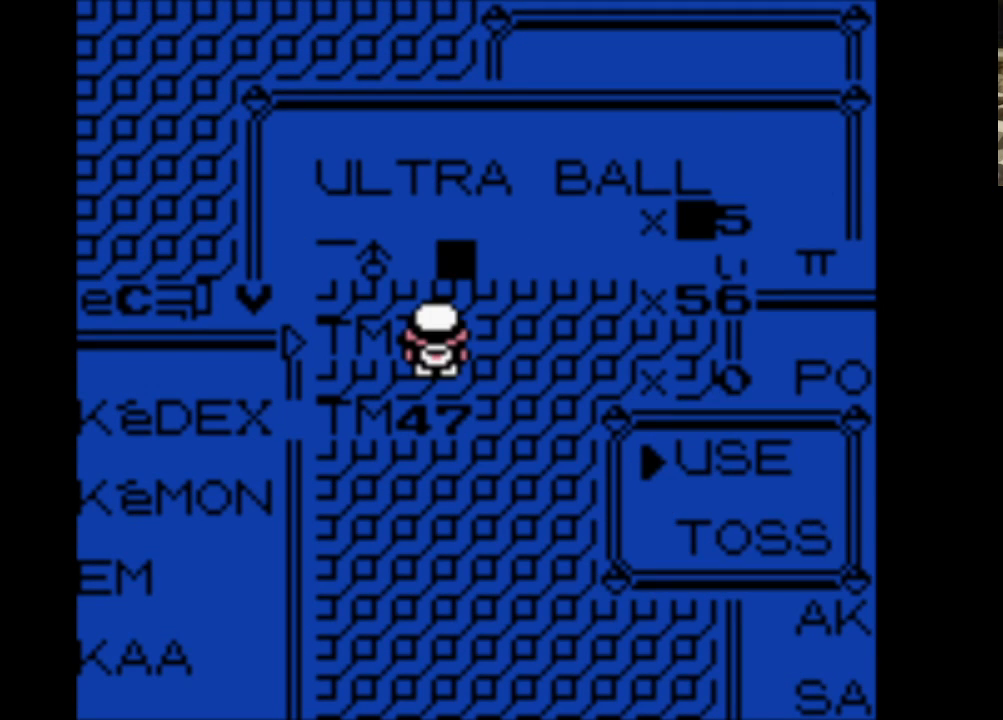
{"buttons": [], "events": []}
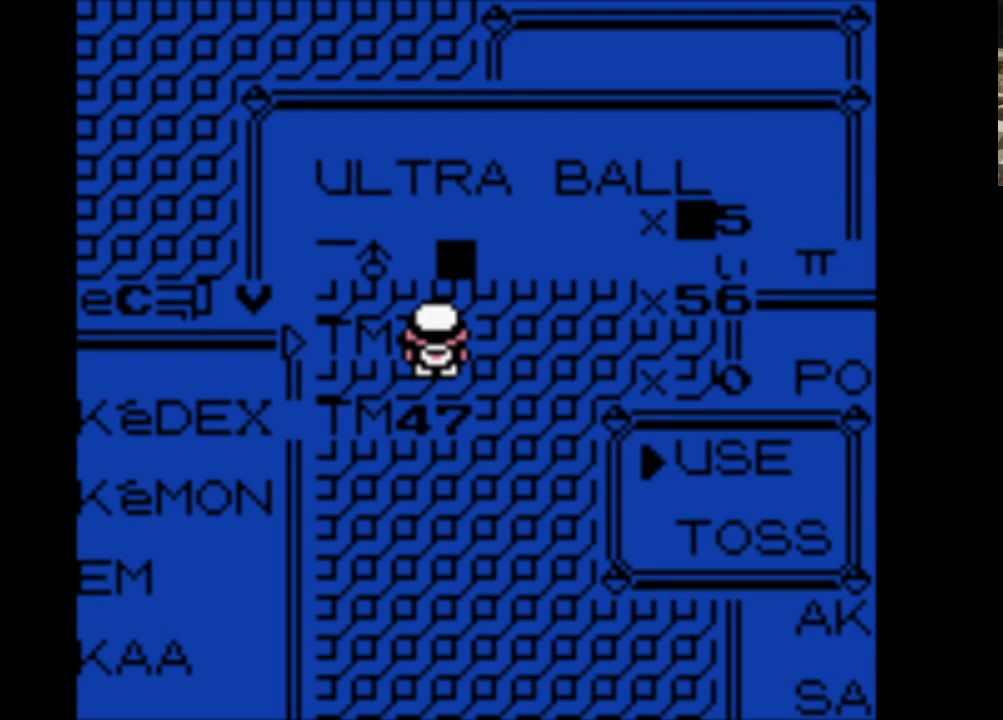
{"buttons": [], "events": [[300, "DPAD_DOWN", "down"], [433, "DPAD_DOWN", "up"]]}
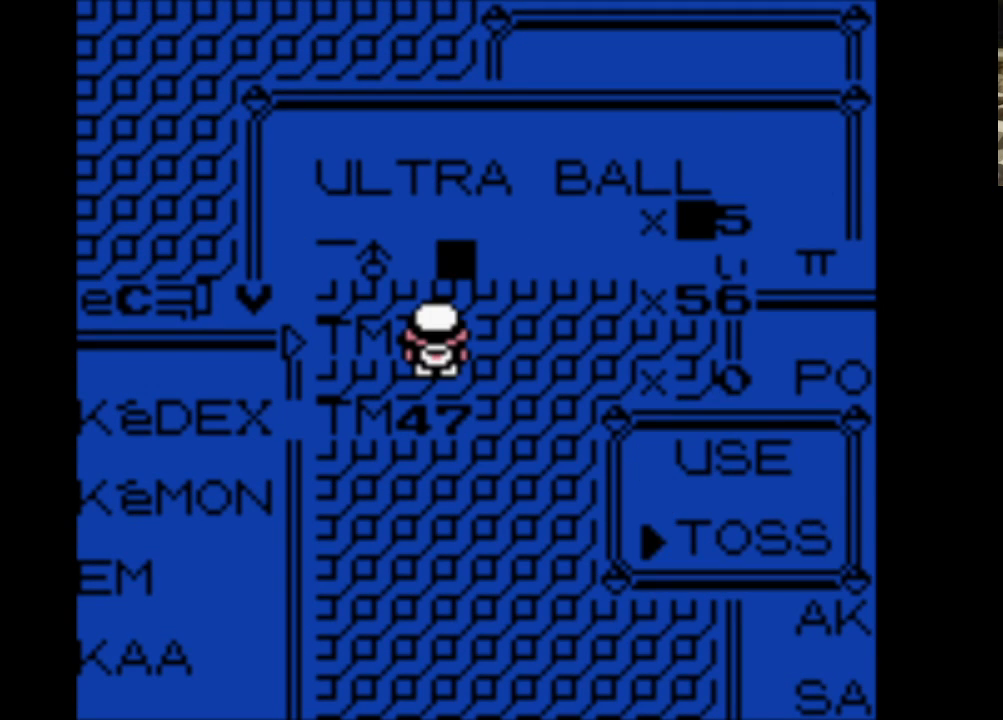
{"buttons": [], "events": [[67, "A", "down"], [217, "A", "up"], [350, "DPAD_DOWN", "down"], [500, "DPAD_DOWN", "up"]]}
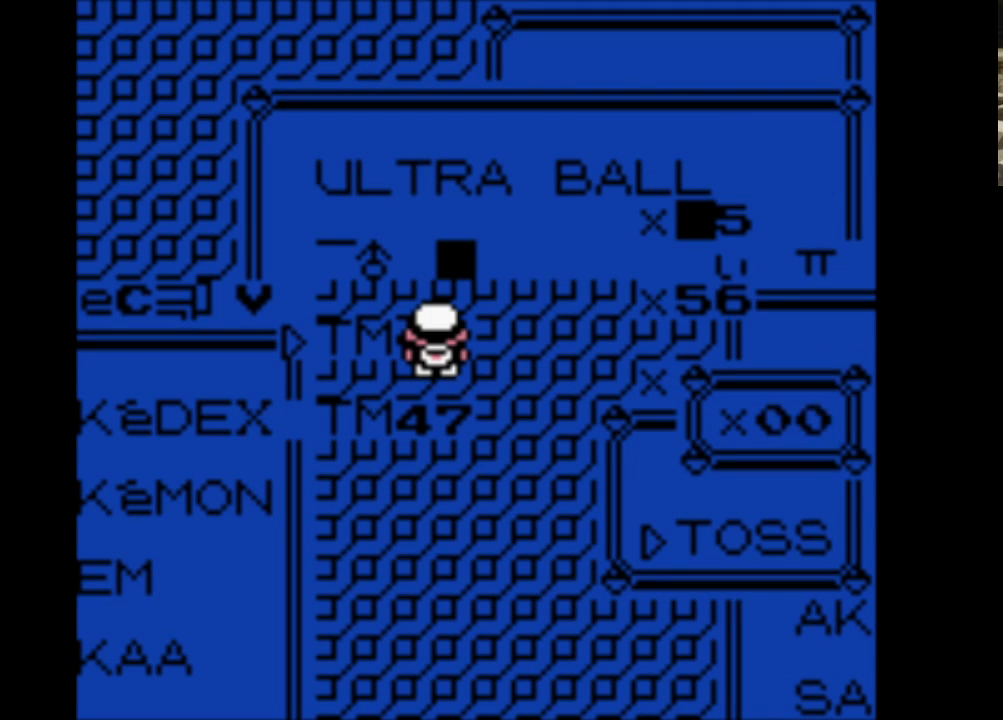
{"buttons": [], "events": [[100, "DPAD_DOWN", "down"], [183, "DPAD_DOWN", "up"], [283, "DPAD_DOWN", "down"], [367, "DPAD_DOWN", "up"]]}
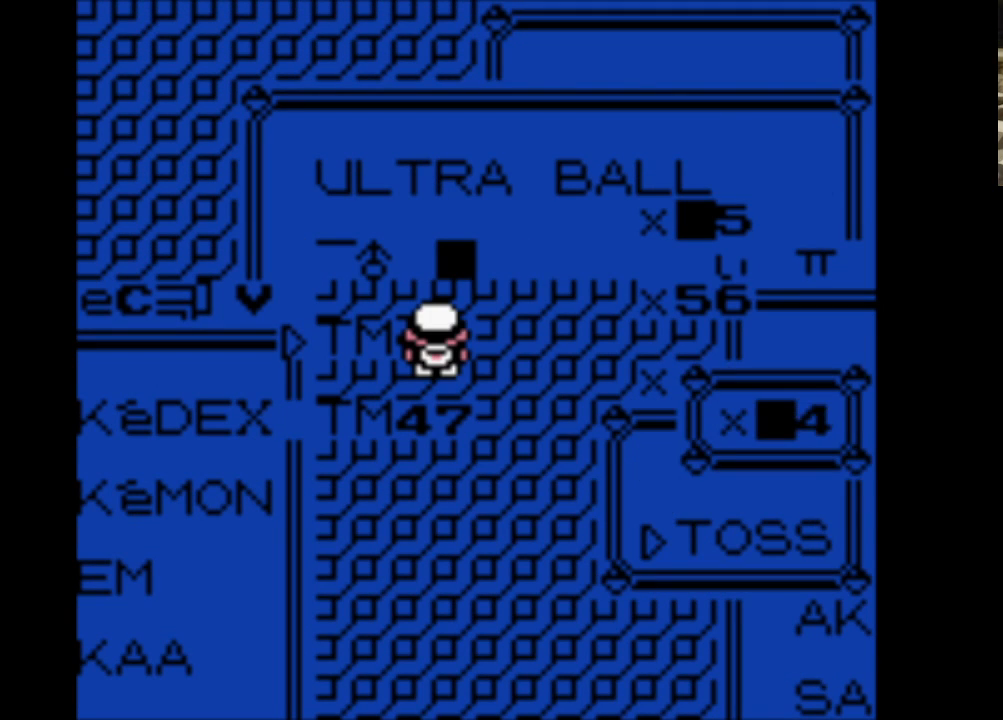
{"buttons": ["A"], "events": [[17, "DPAD_DOWN", "down"], [150, "DPAD_DOWN", "up"], [483, "A", "down"]]}
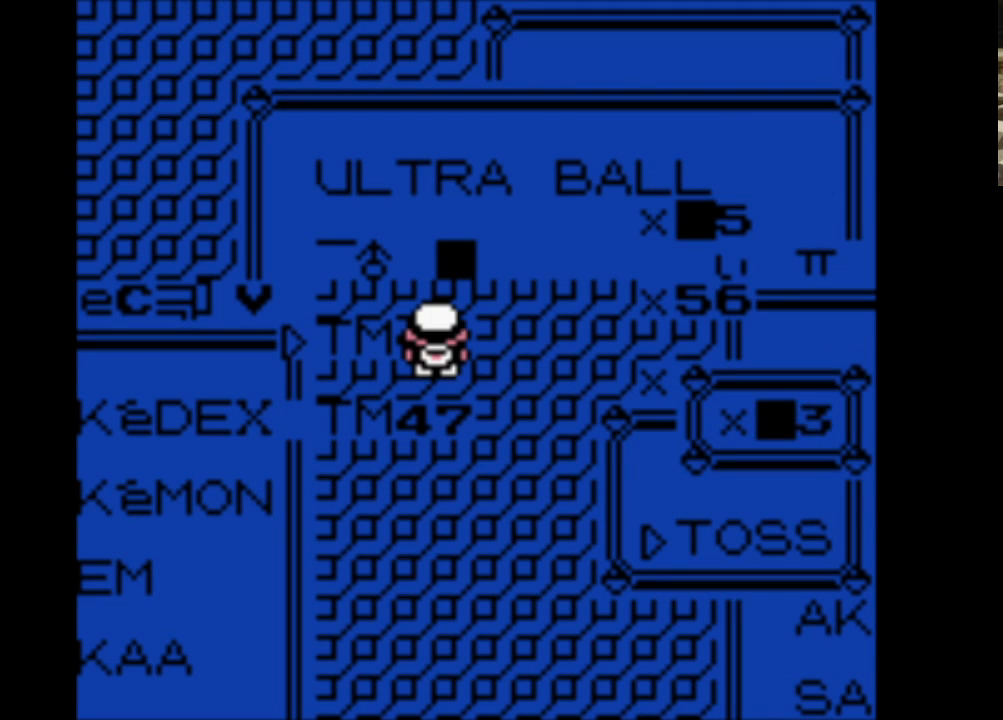
{"buttons": [], "events": [[117, "A", "up"], [167, "A", "down"], [317, "A", "up"], [400, "A", "down"], [500, "A", "up"]]}
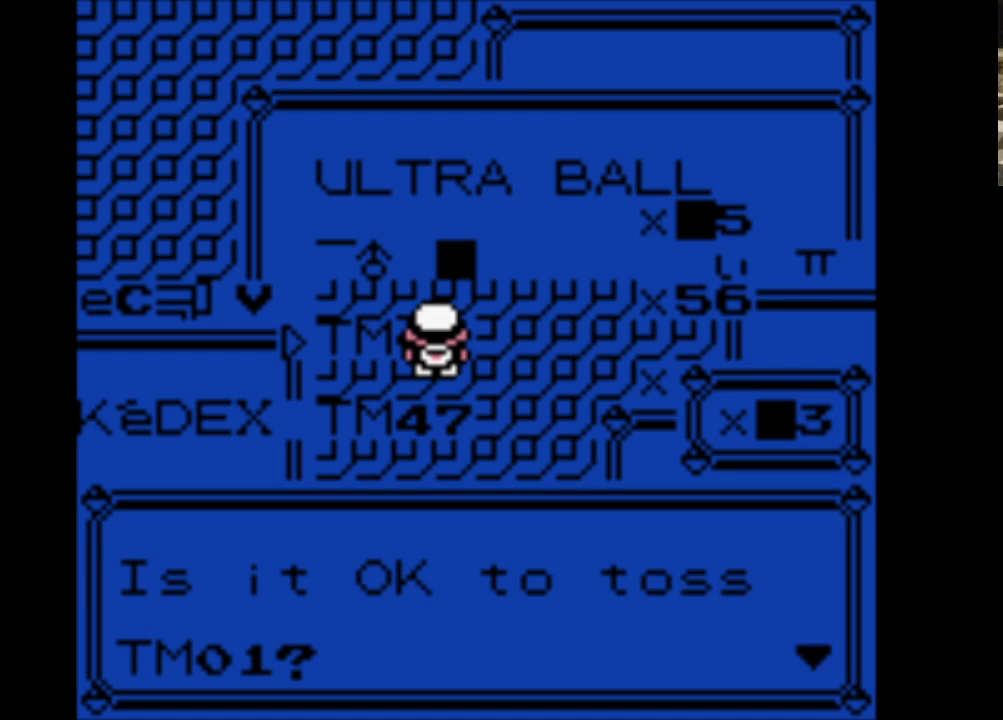
{"buttons": ["A"], "events": [[100, "A", "down"], [183, "A", "up"], [283, "A", "down"], [367, "A", "up"], [467, "A", "down"]]}
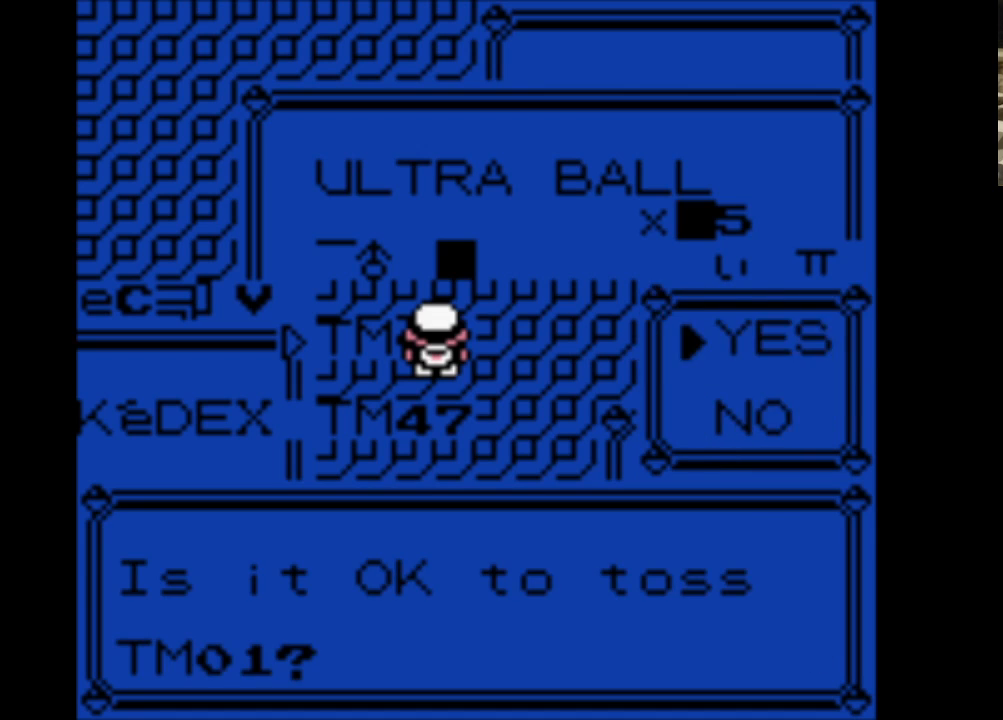
{"buttons": [], "events": [[117, "A", "up"]]}
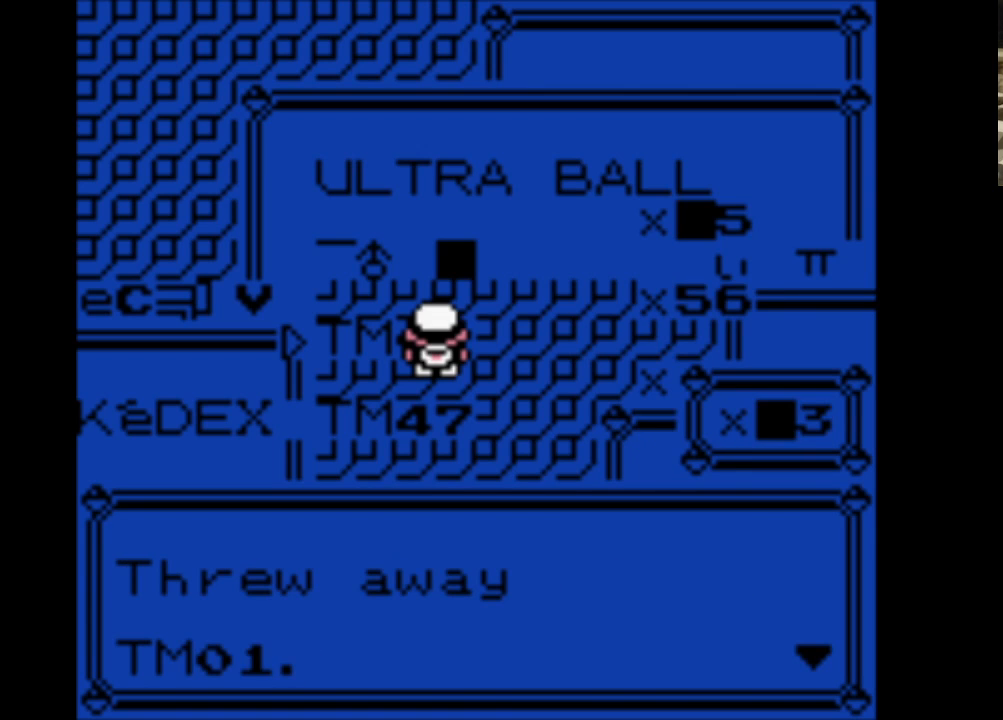
{"buttons": ["DPAD_DOWN"], "events": [[83, "A", "down"], [217, "A", "up"], [500, "DPAD_DOWN", "down"]]}
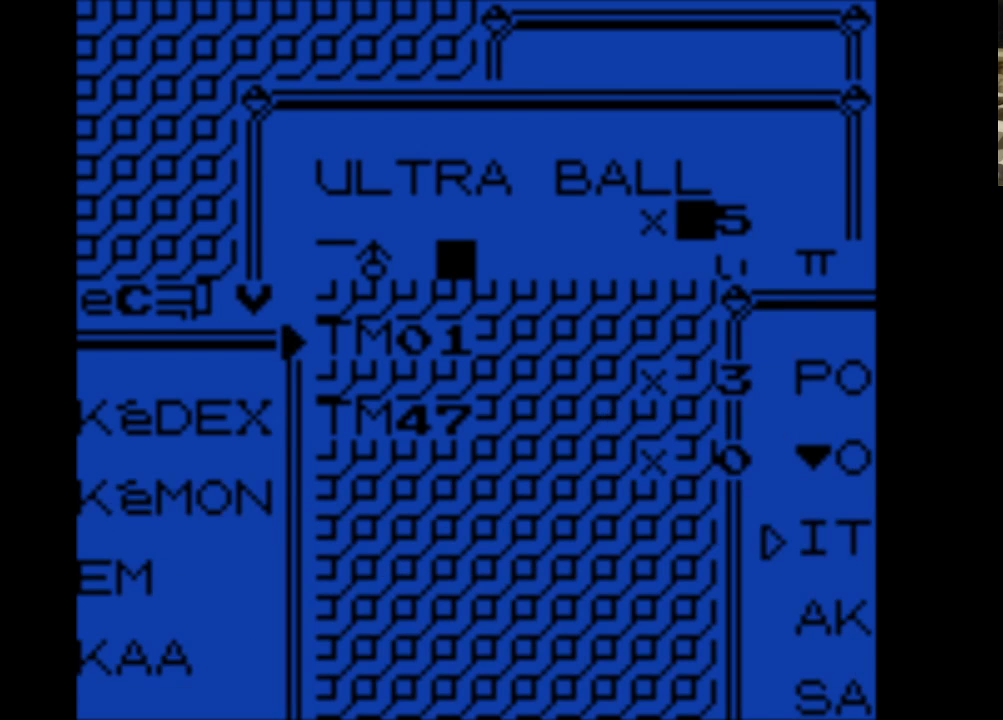
{"buttons": ["SELECT"], "events": [[183, "DPAD_DOWN", "up"], [467, "SELECT", "down"]]}
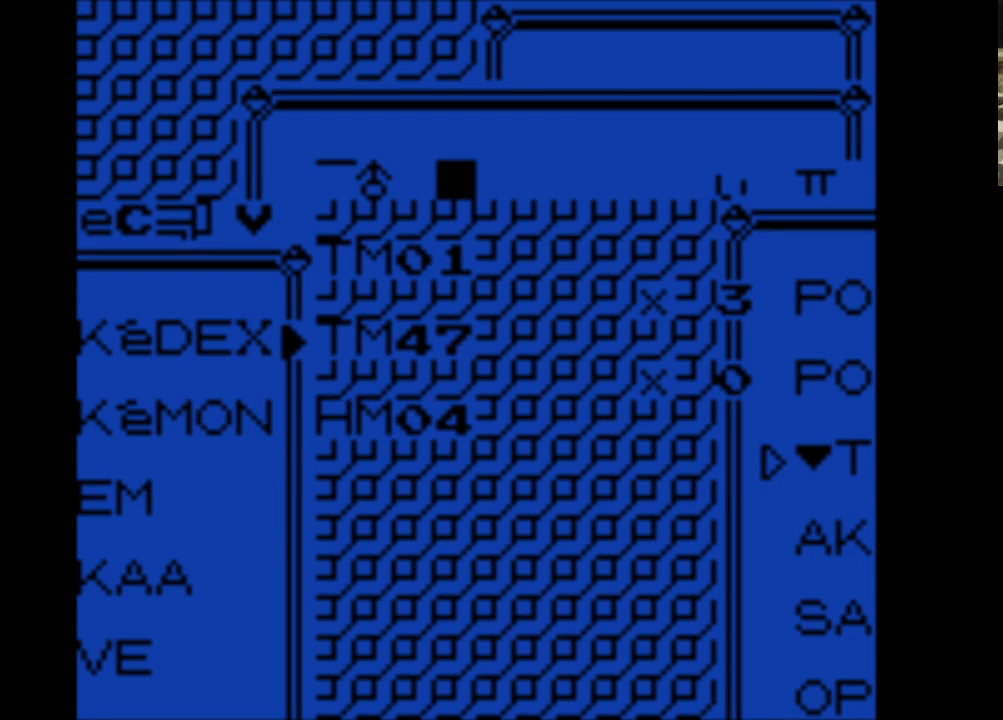
{"buttons": ["DPAD_UP"], "events": [[50, "SELECT", "up"], [117, "DPAD_UP", "down"], [200, "DPAD_UP", "up"], [300, "DPAD_UP", "down"], [383, "DPAD_UP", "up"], [483, "DPAD_UP", "down"]]}
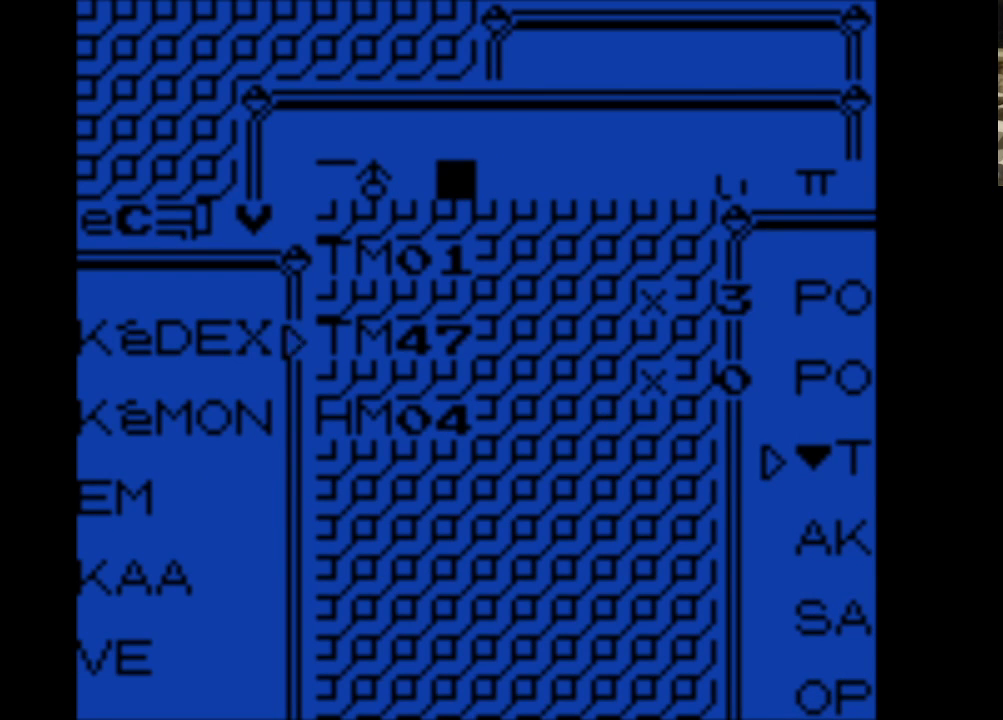
{"buttons": [], "events": [[83, "DPAD_UP", "up"], [167, "DPAD_UP", "down"], [267, "DPAD_UP", "up"], [350, "DPAD_UP", "down"], [450, "DPAD_UP", "up"]]}
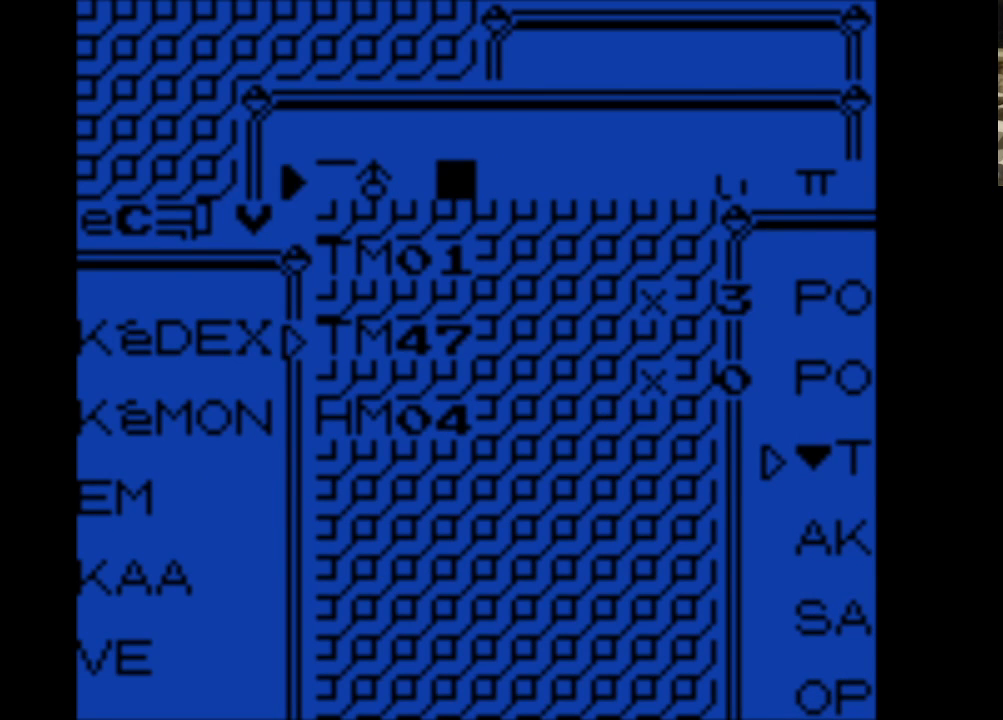
{"buttons": [], "events": [[50, "DPAD_UP", "down"], [133, "DPAD_UP", "up"], [233, "DPAD_UP", "down"], [367, "DPAD_UP", "up"]]}
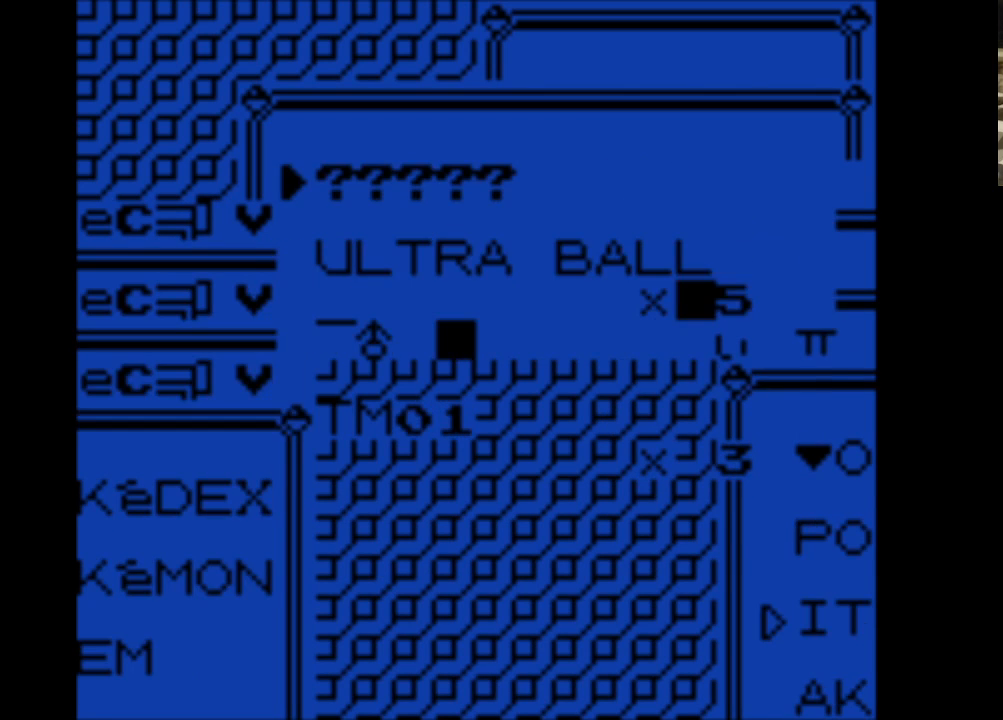
{"buttons": [], "events": [[150, "DPAD_UP", "down"], [333, "DPAD_UP", "up"]]}
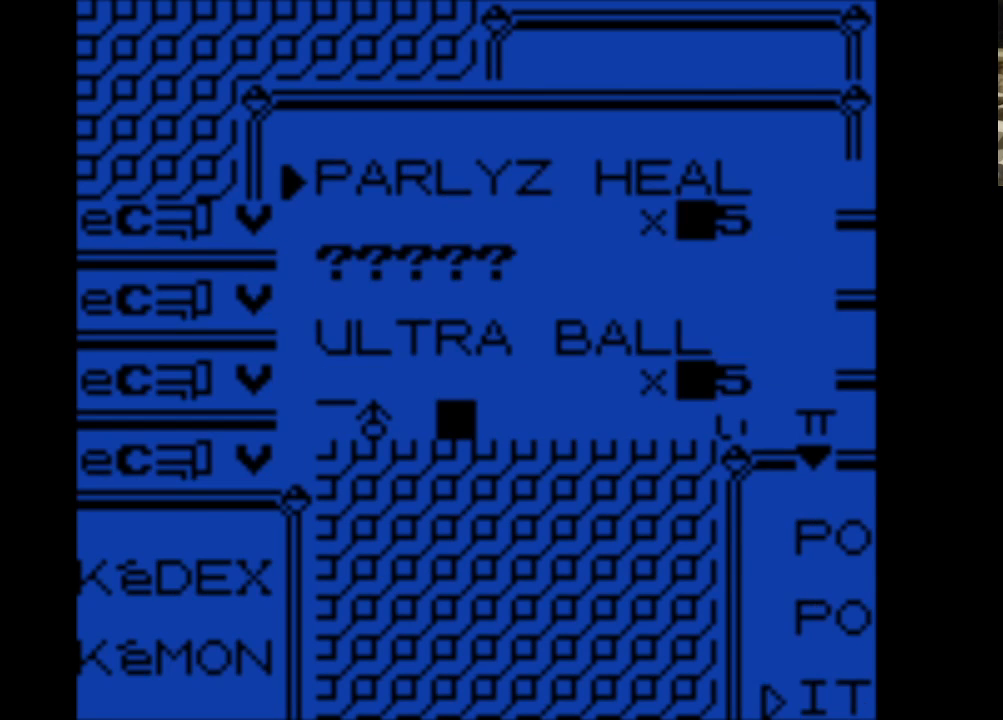
{"buttons": [], "events": [[167, "DPAD_UP", "down"], [267, "DPAD_UP", "up"]]}
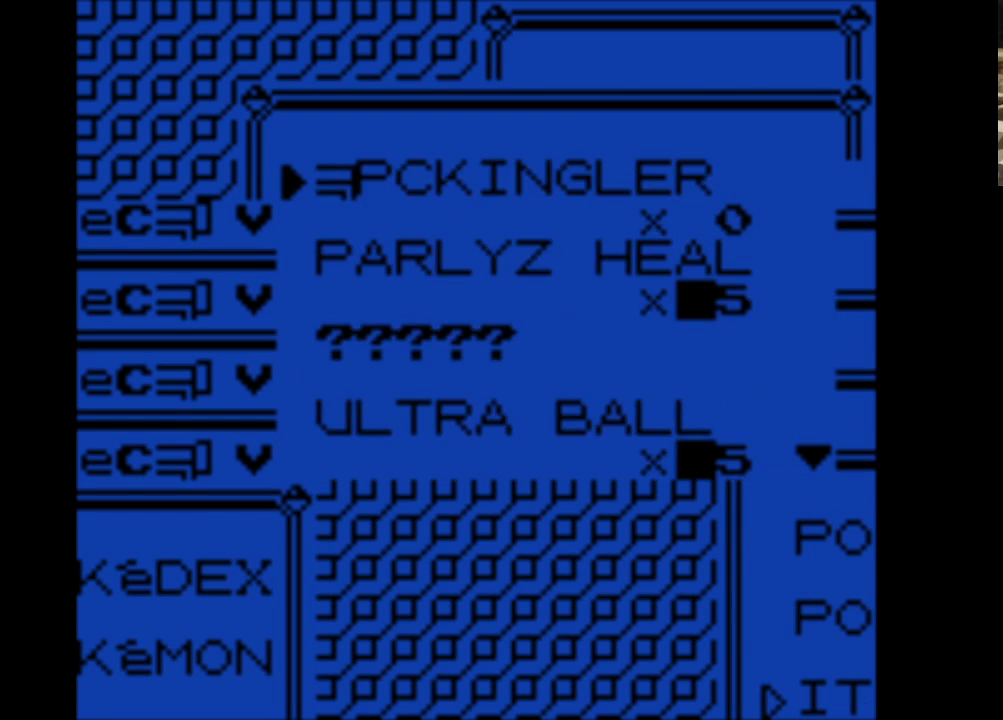
{"buttons": ["DPAD_UP"], "events": [[233, "DPAD_UP", "down"], [367, "DPAD_UP", "up"], [467, "DPAD_UP", "down"]]}